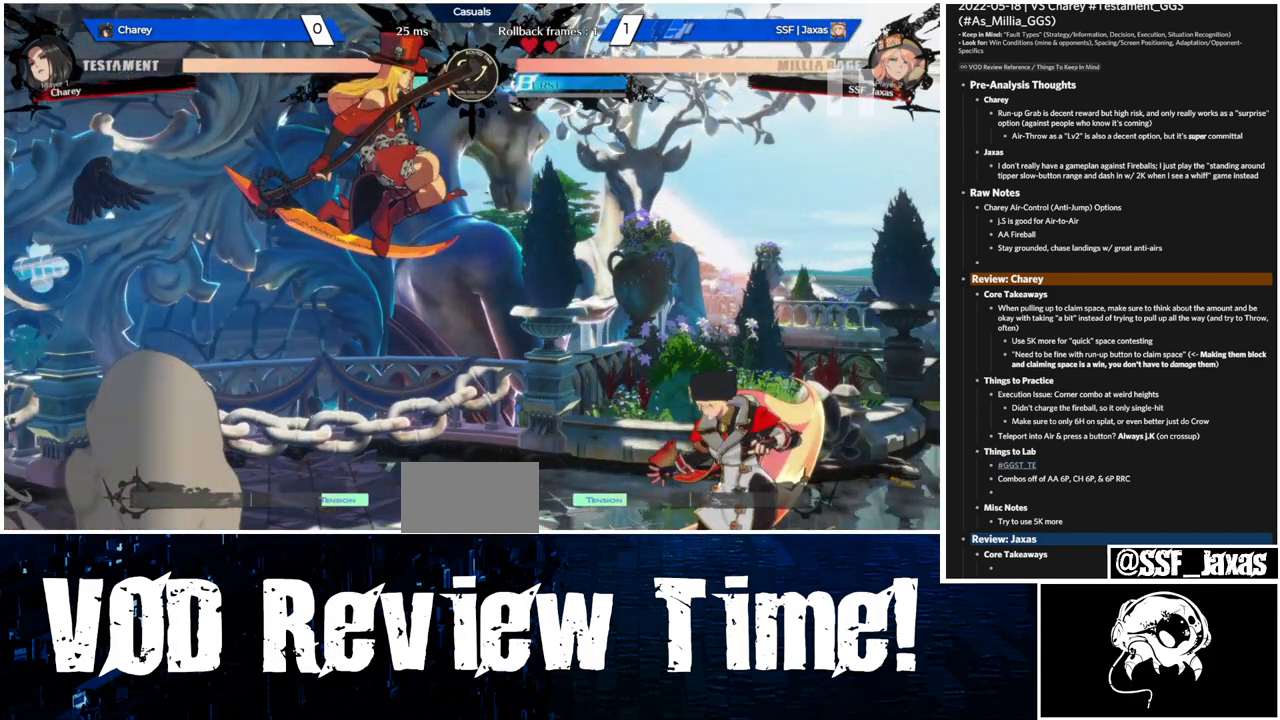
Gameplay with a controller (arcade stick); each line is a JSON object with the inputs held at the frame after it. "events" lists button and stick changes between this image and that frame as [ms after this image, input, new state], when the widget could be followed in between. Not read: L3 R3.
{"buttons": ["DPAD_RIGHT"], "events": []}
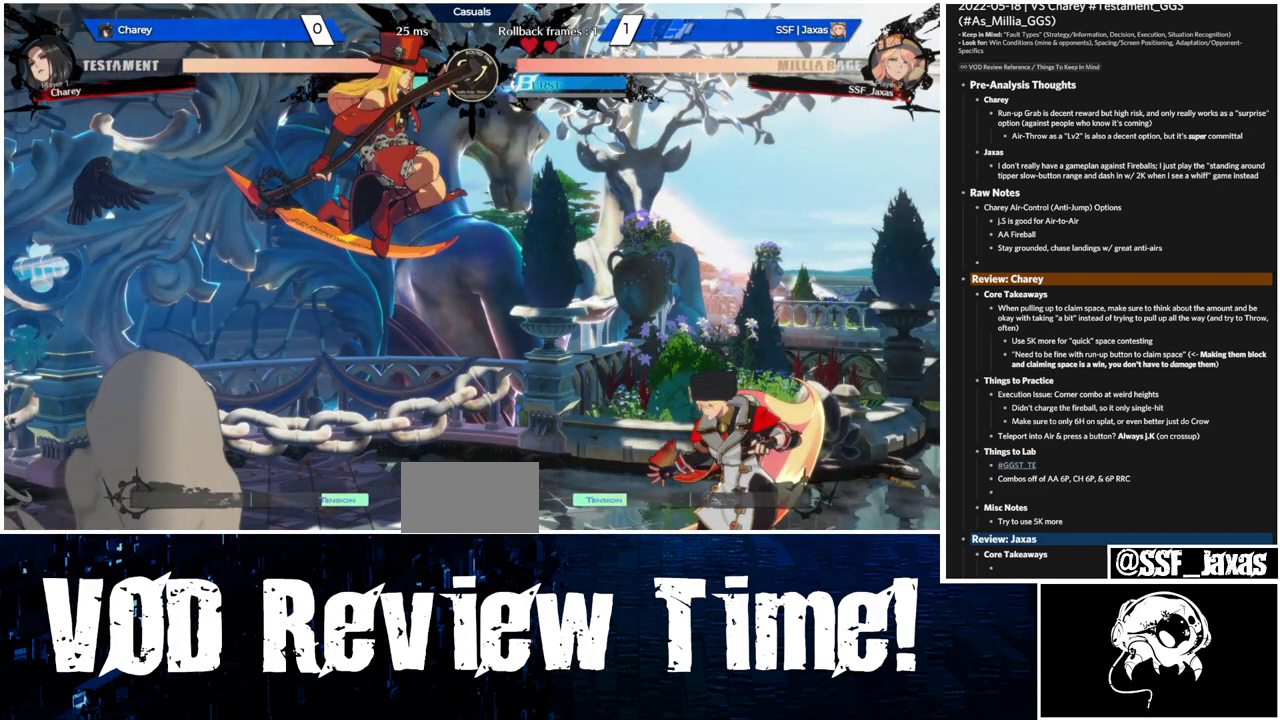
{"buttons": ["DPAD_RIGHT"], "events": []}
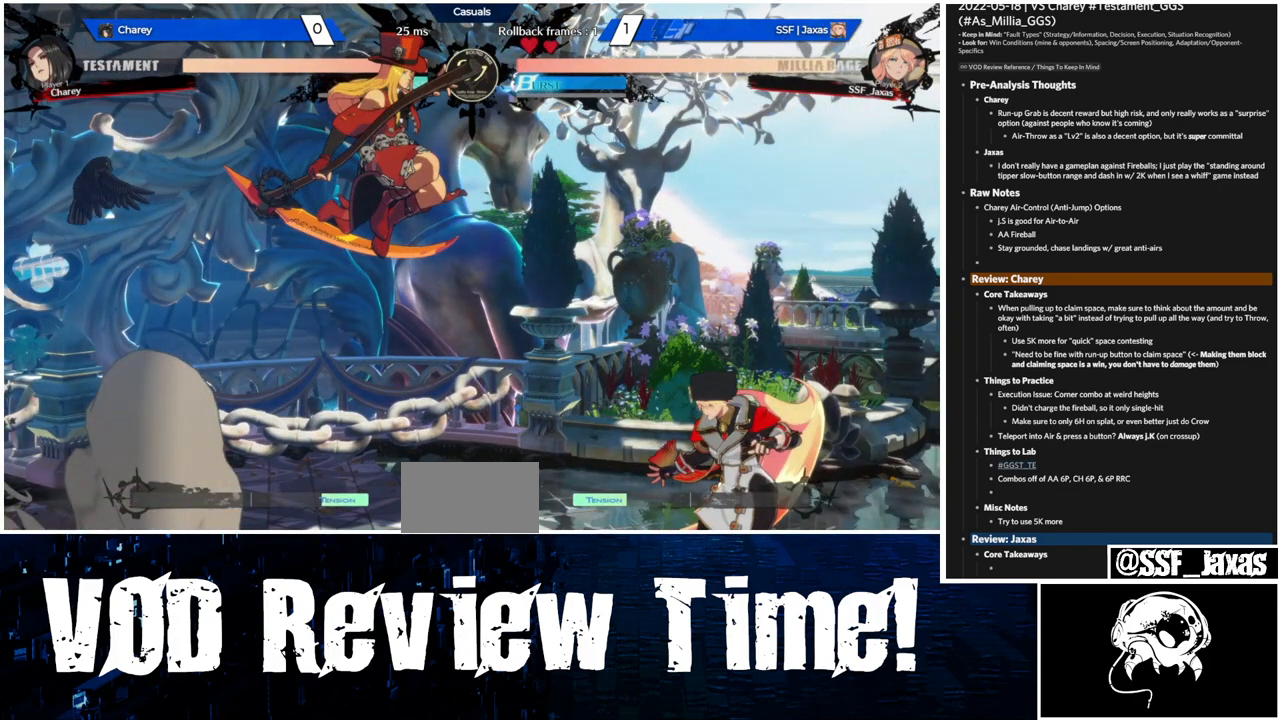
{"buttons": ["DPAD_RIGHT"], "events": []}
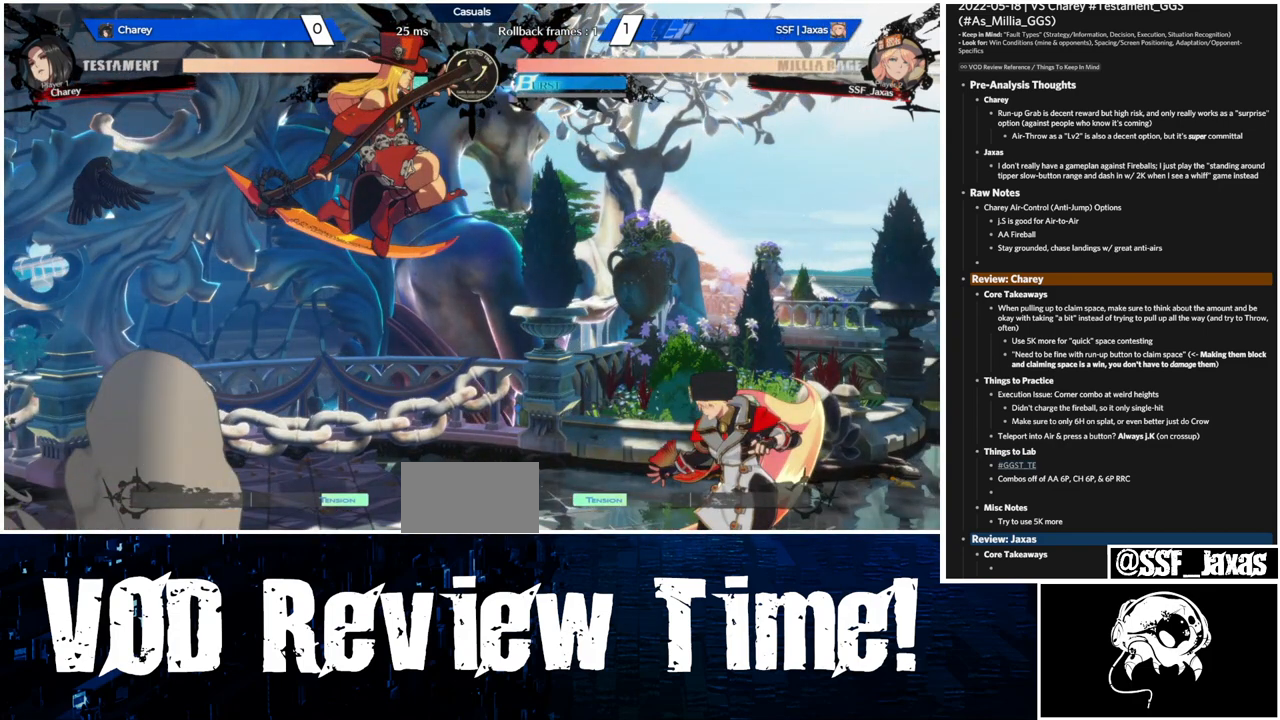
{"buttons": ["DPAD_RIGHT"], "events": []}
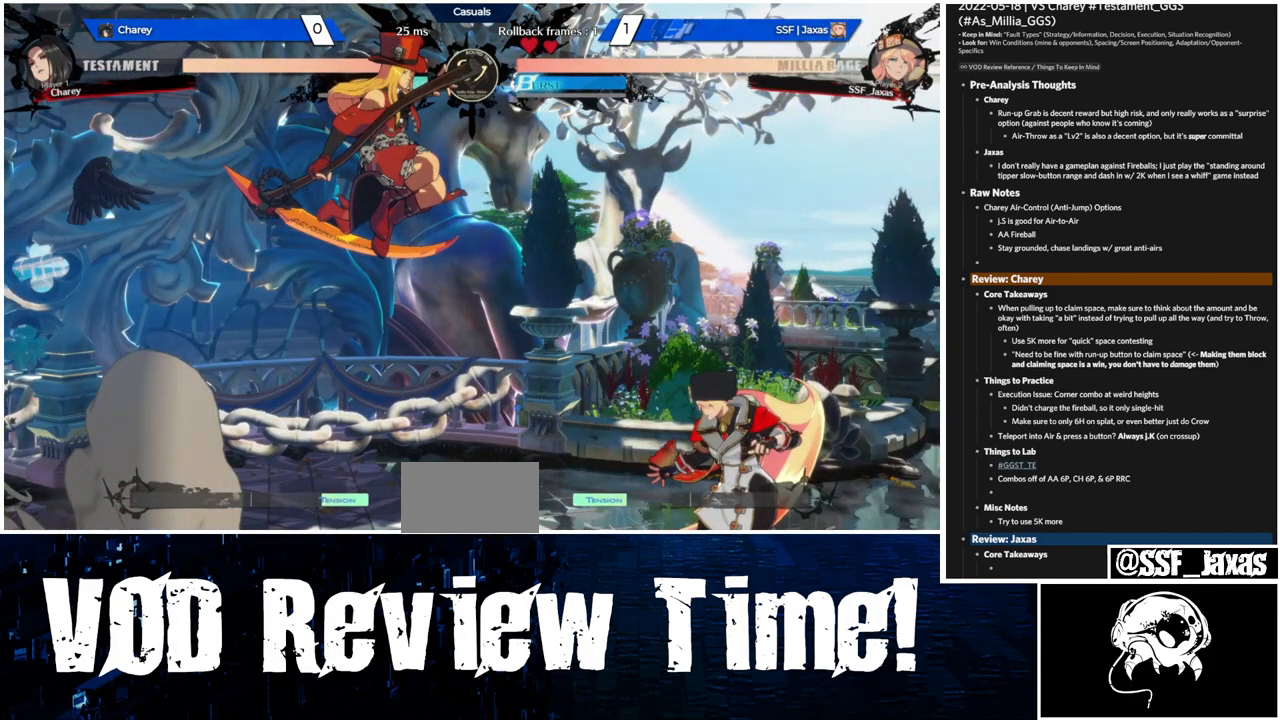
{"buttons": ["DPAD_RIGHT"], "events": []}
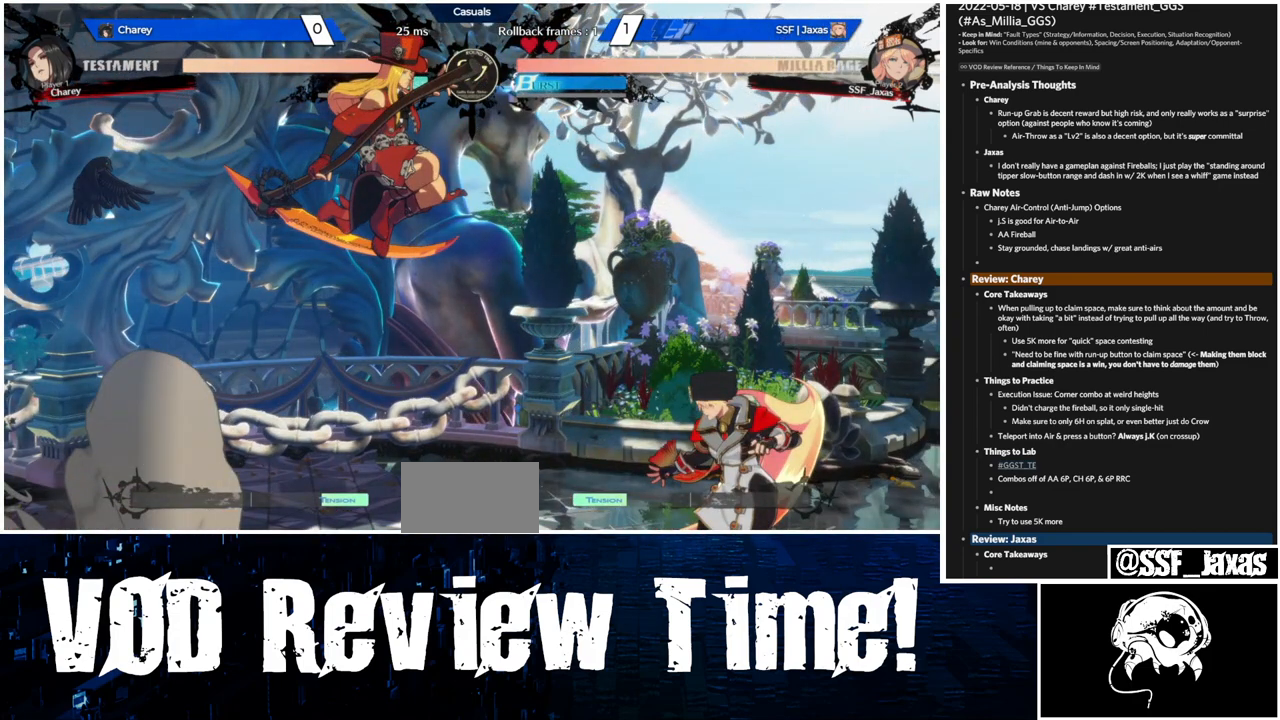
{"buttons": ["DPAD_RIGHT"], "events": []}
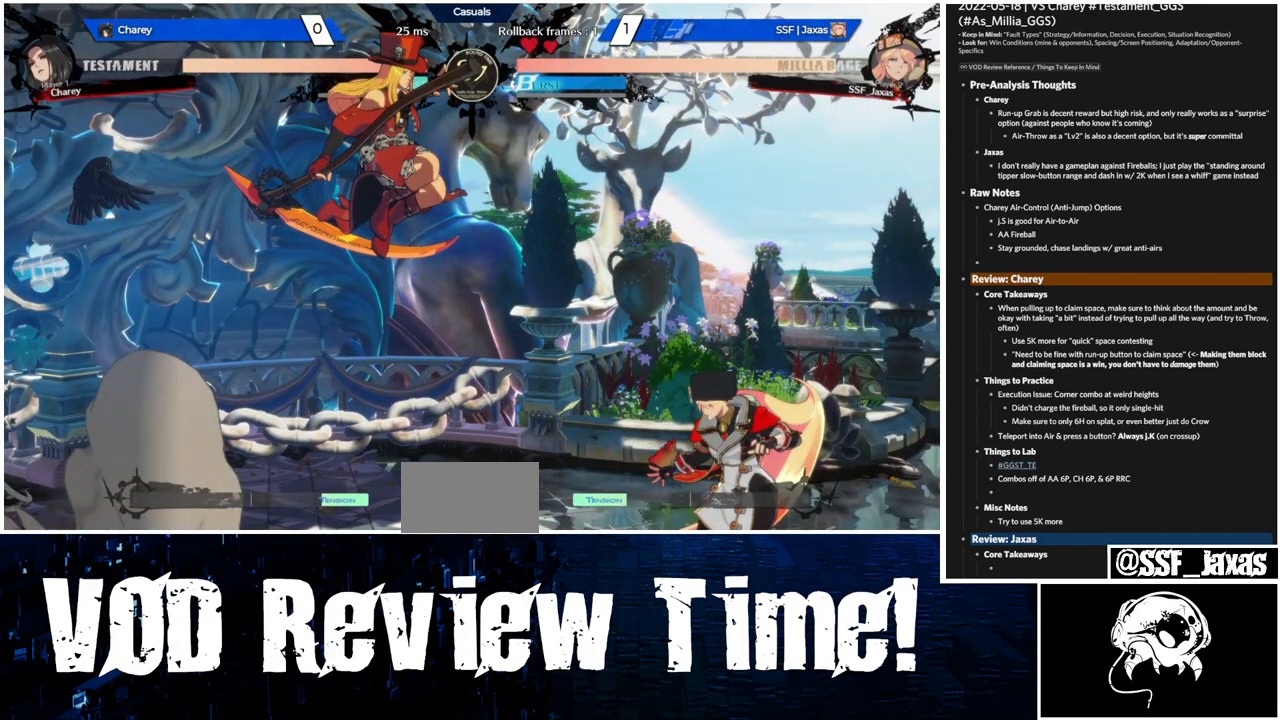
{"buttons": ["DPAD_RIGHT"], "events": []}
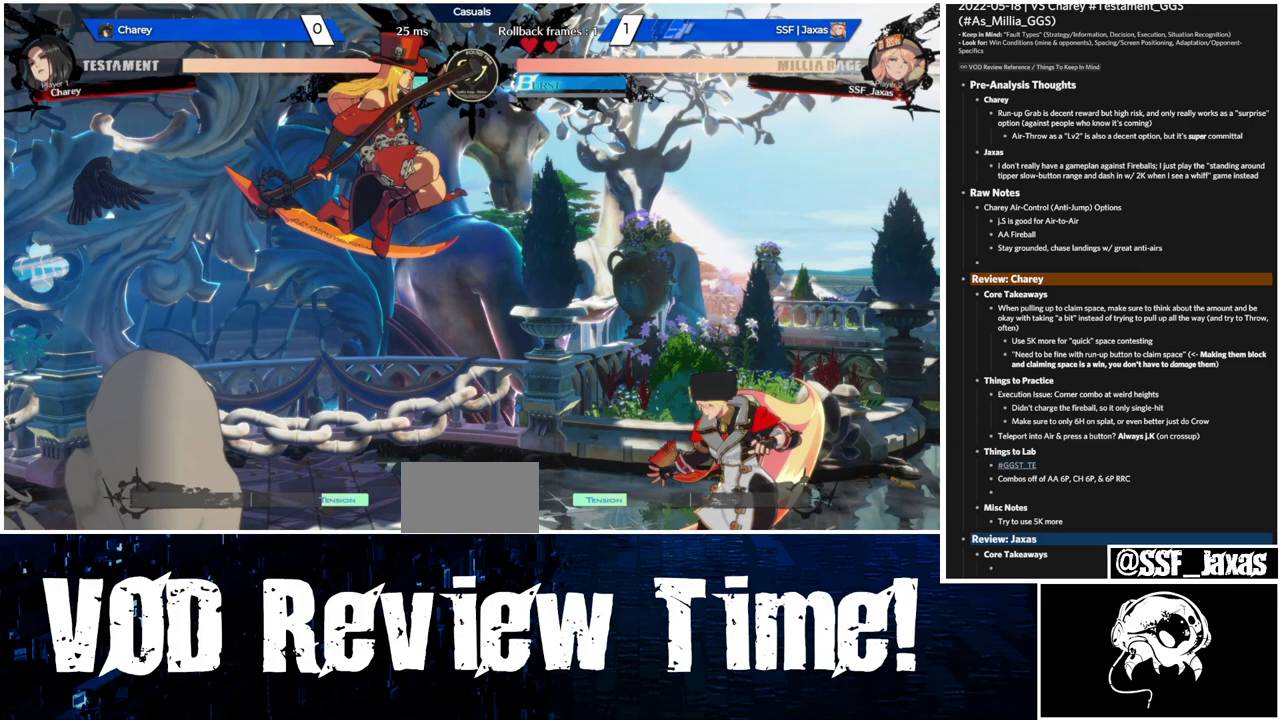
{"buttons": ["DPAD_RIGHT"], "events": []}
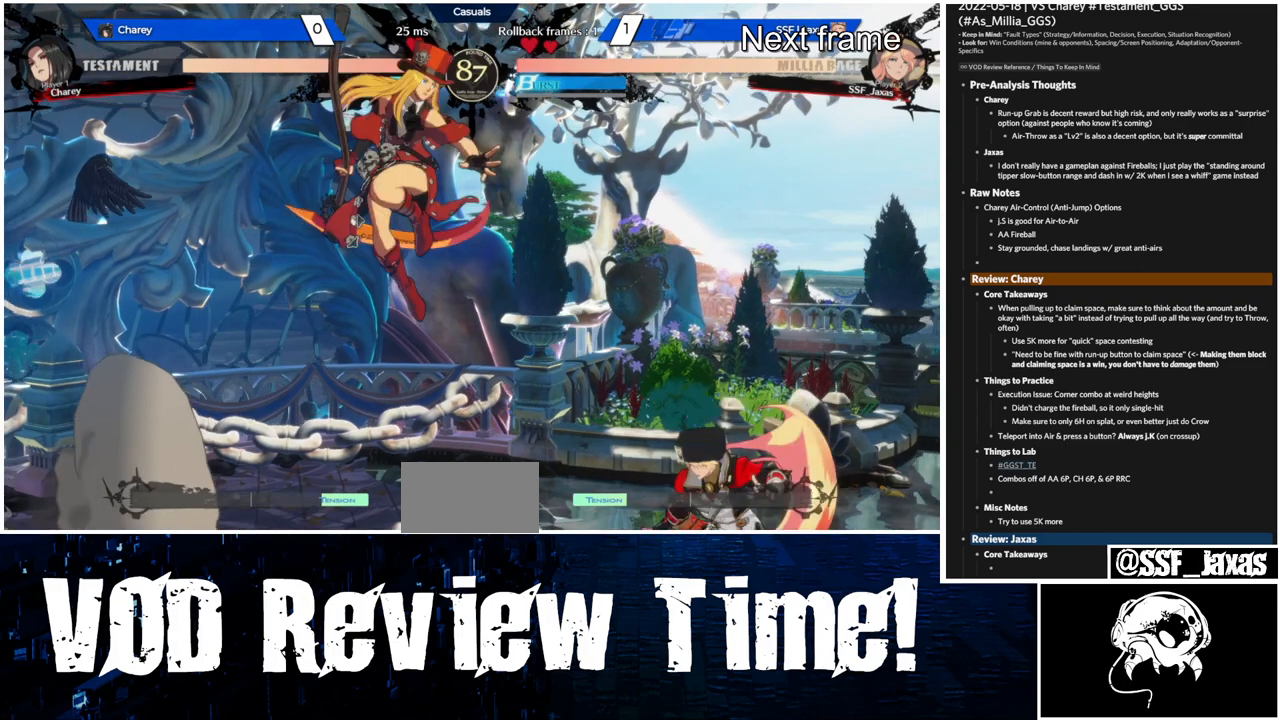
{"buttons": ["DPAD_RIGHT"], "events": []}
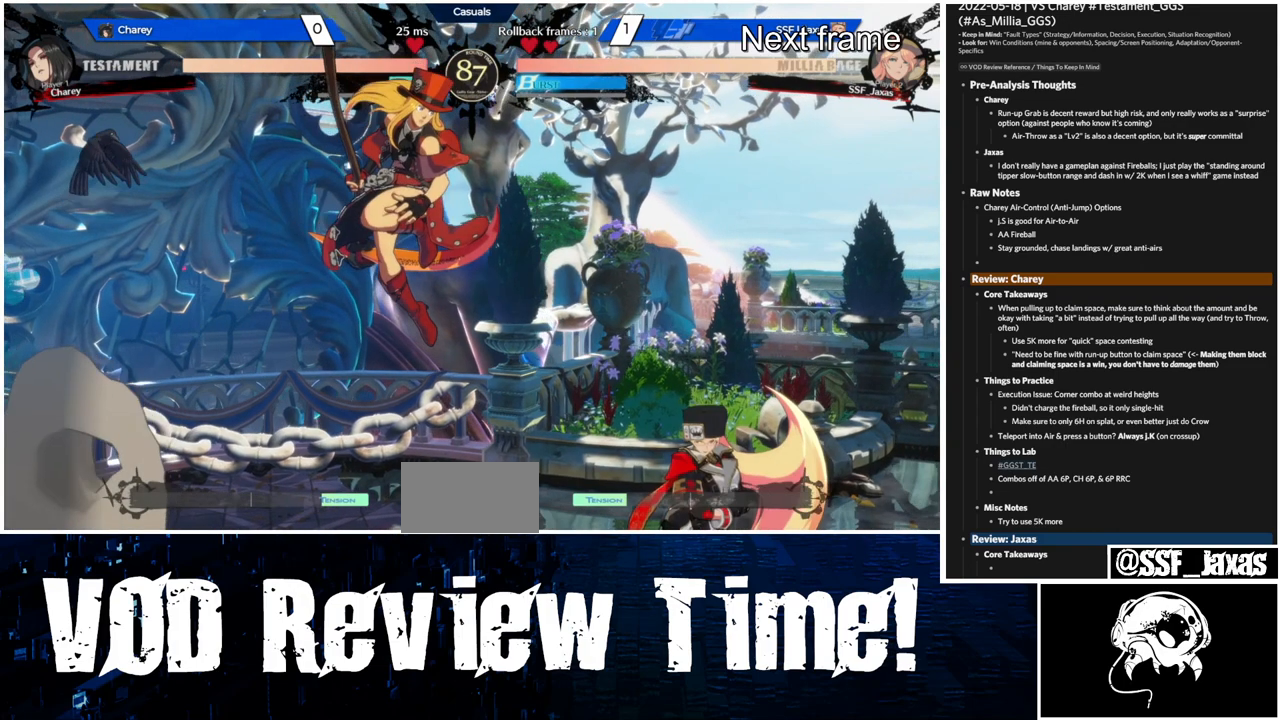
{"buttons": ["L1", "DPAD_RIGHT"], "events": [[500, "L1", "down"]]}
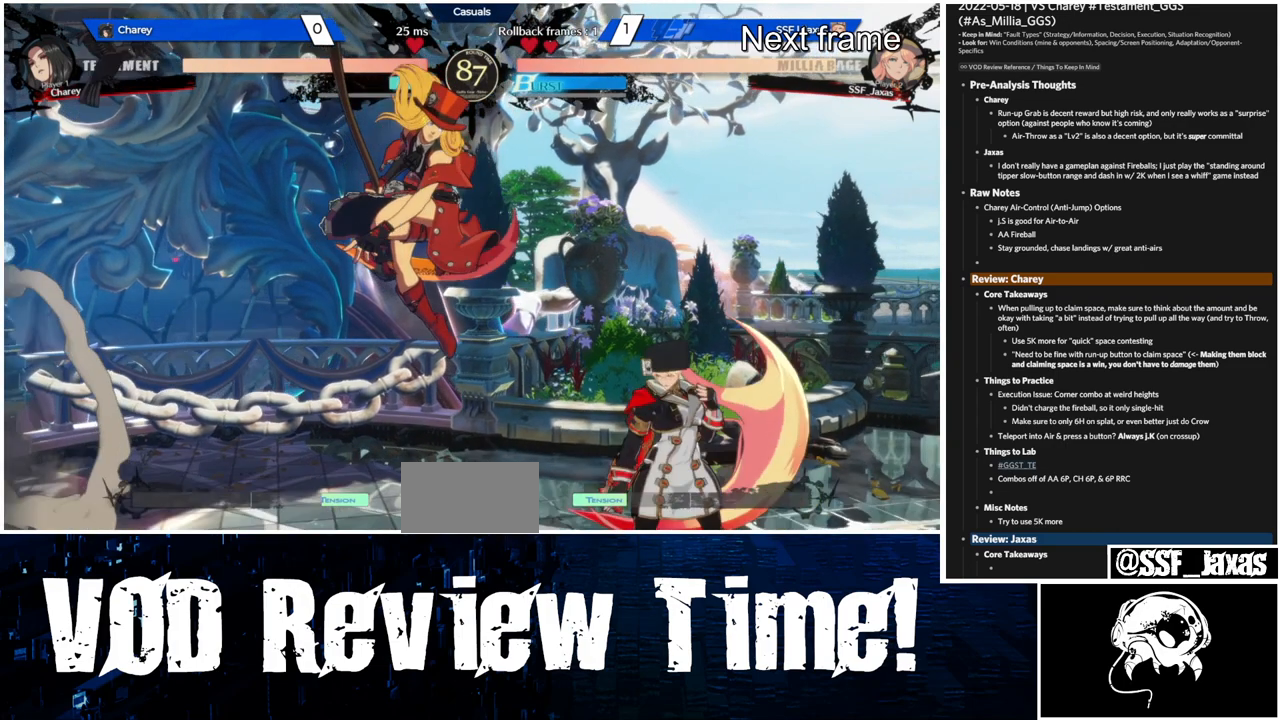
{"buttons": ["DPAD_RIGHT"], "events": [[433, "L1", "up"]]}
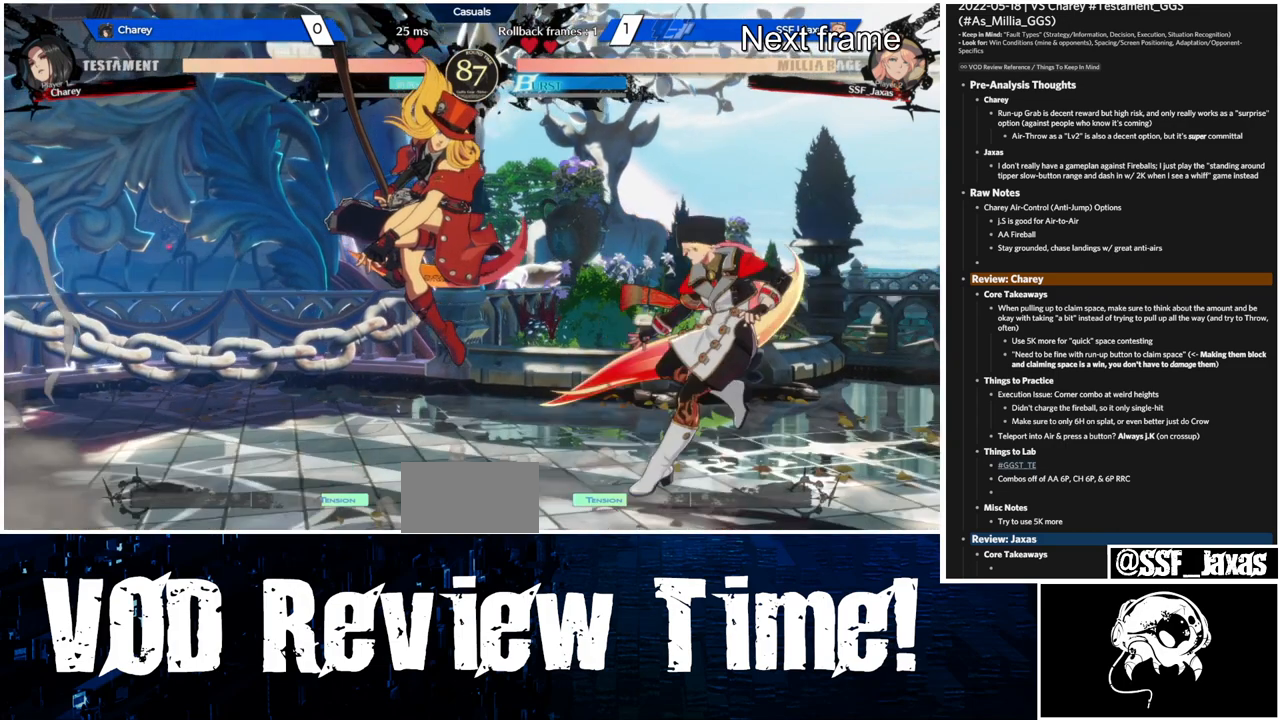
{"buttons": ["DPAD_RIGHT"], "events": []}
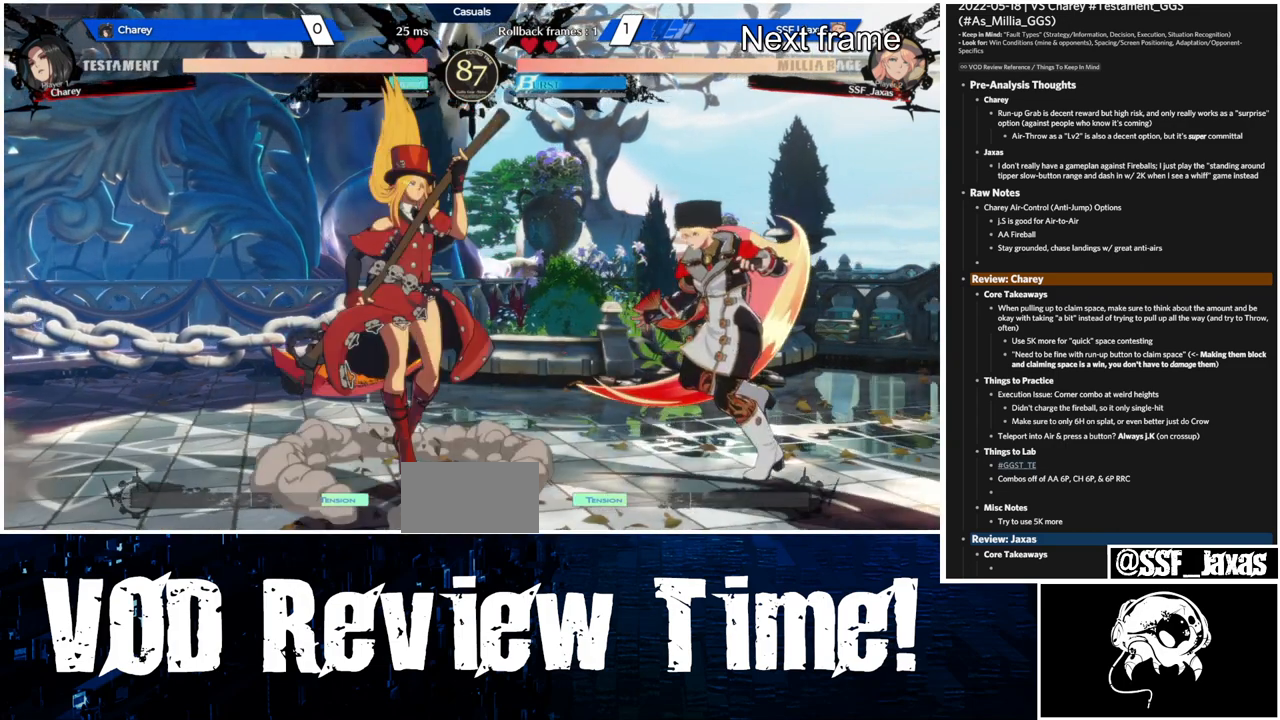
{"buttons": ["DPAD_RIGHT"], "events": []}
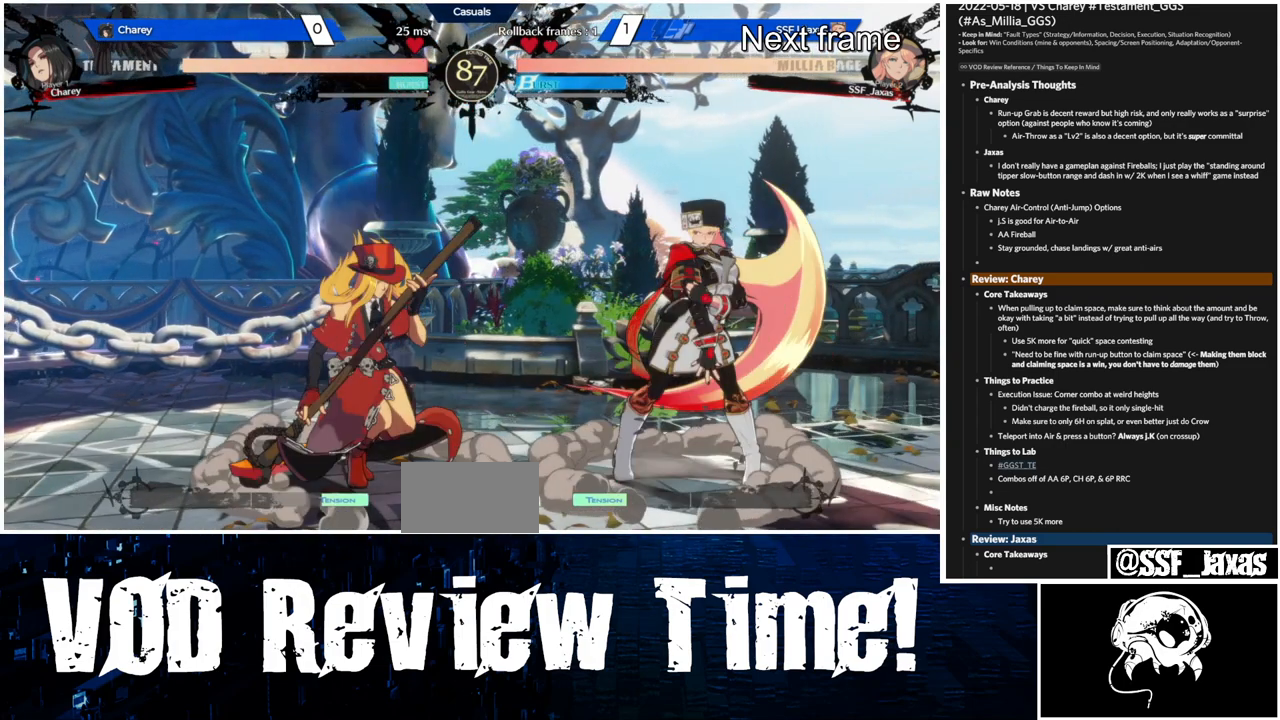
{"buttons": ["DPAD_RIGHT"], "events": []}
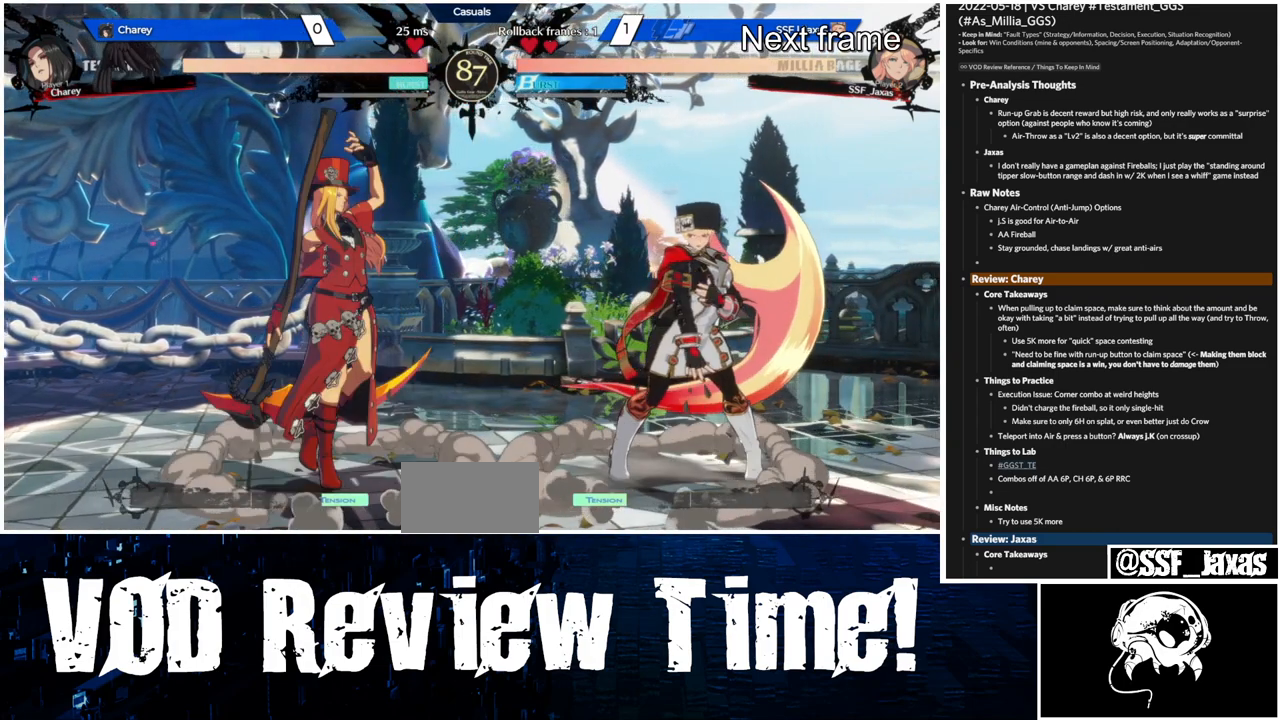
{"buttons": ["DPAD_RIGHT"], "events": []}
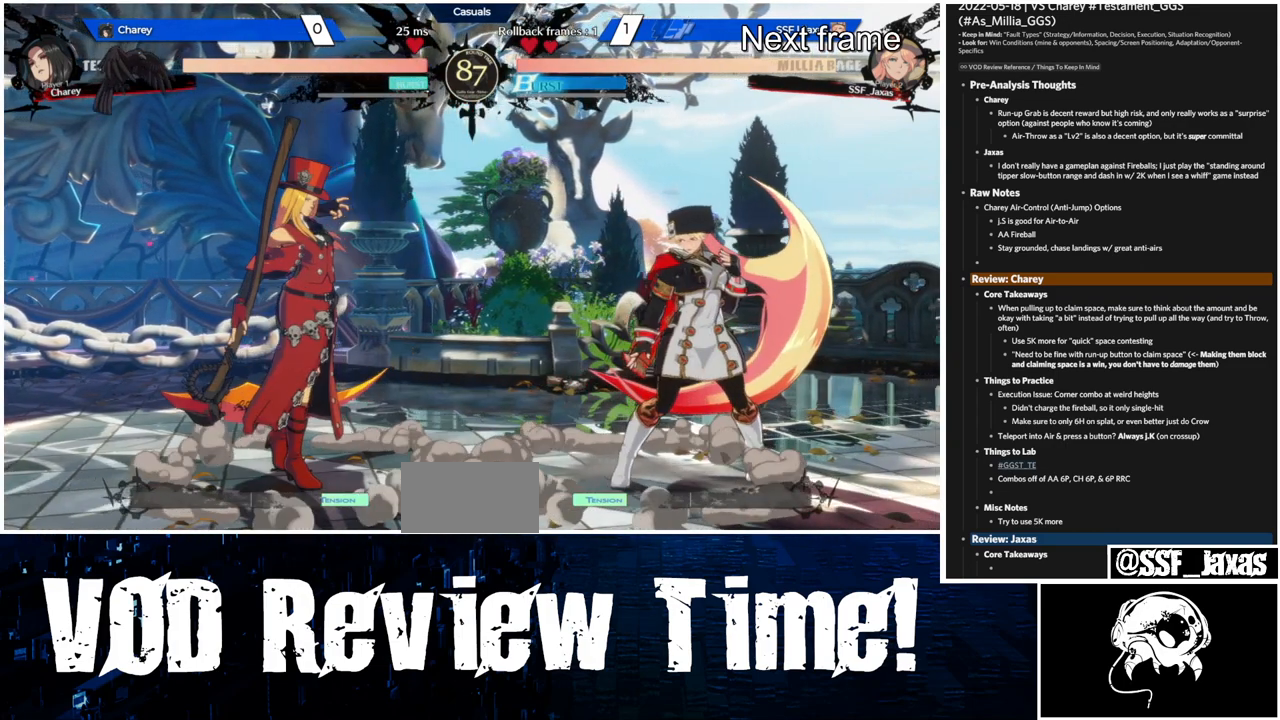
{"buttons": ["DPAD_RIGHT"], "events": []}
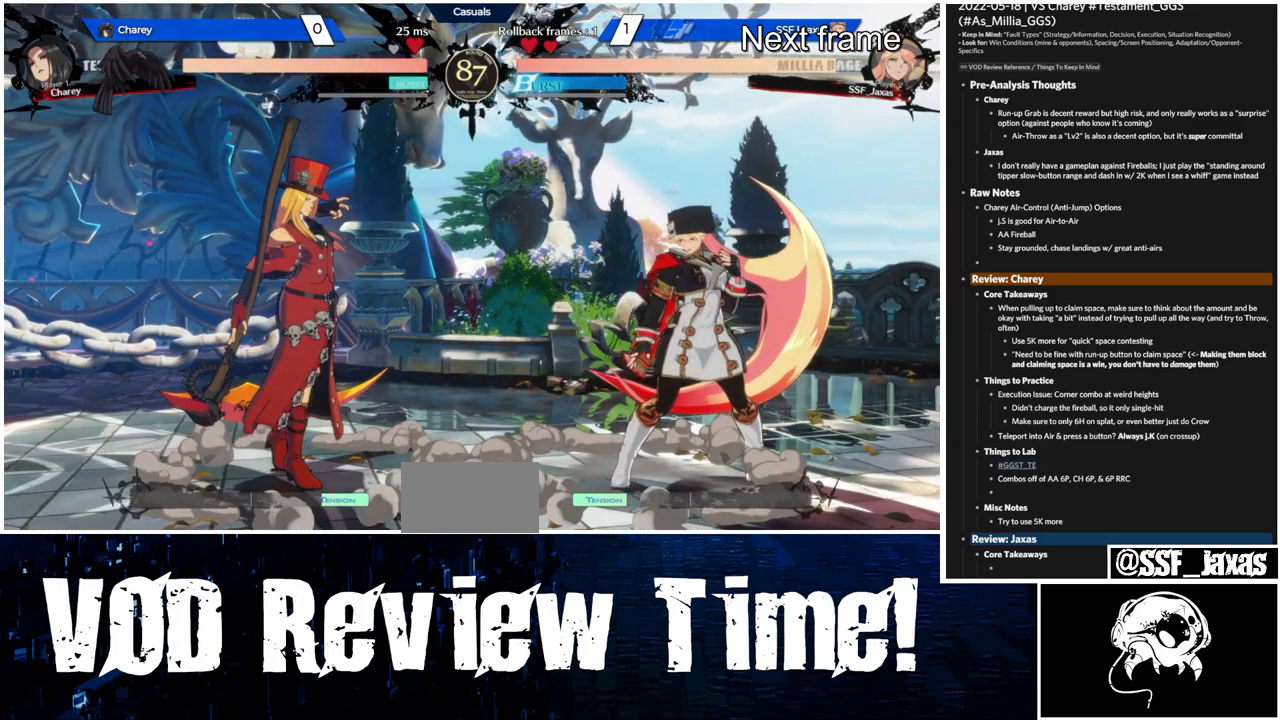
{"buttons": ["DPAD_RIGHT"], "events": []}
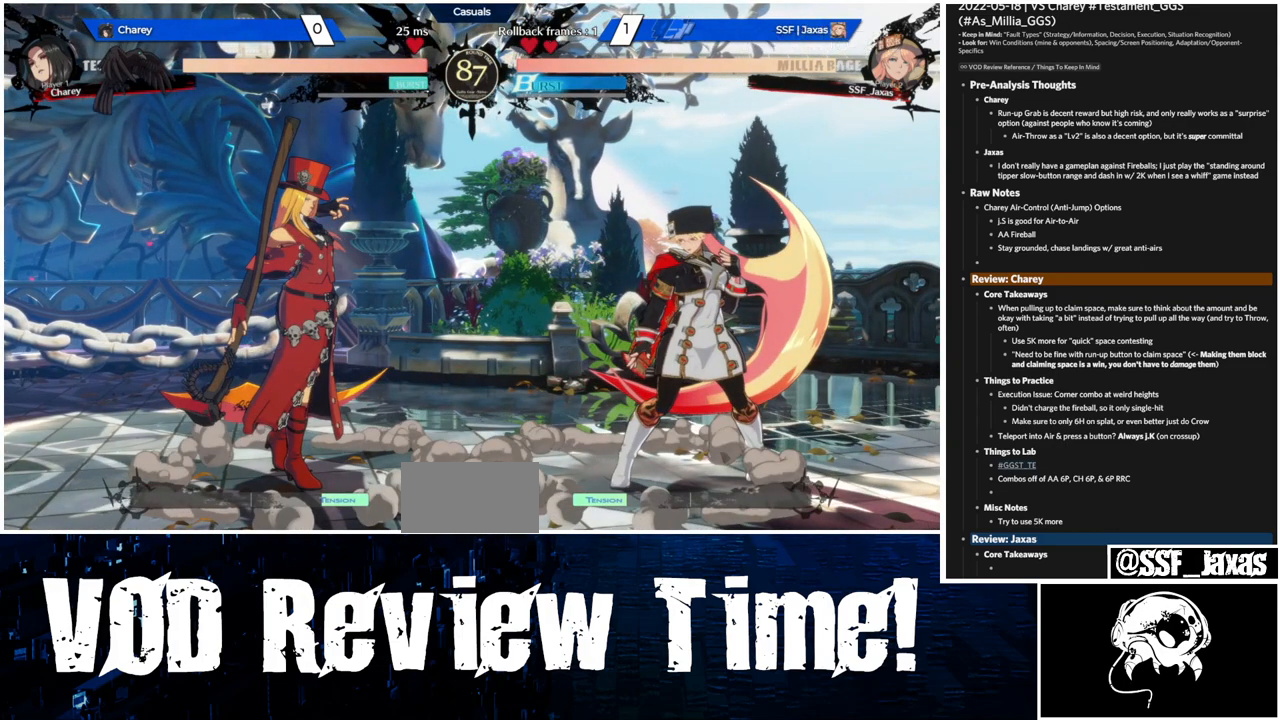
{"buttons": ["DPAD_RIGHT"], "events": []}